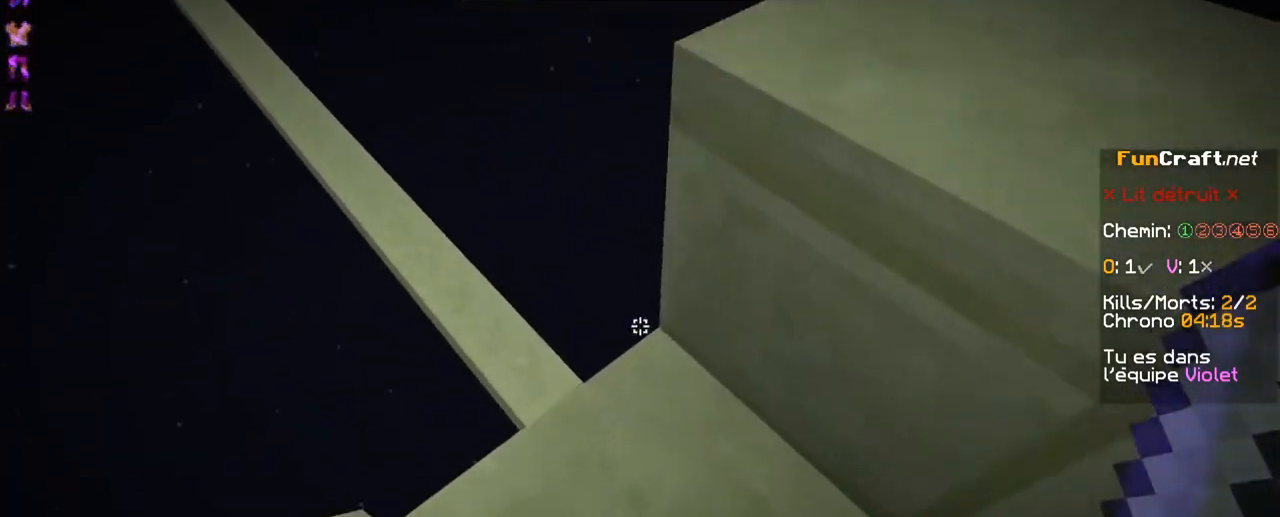
Gameplay with keyboard; each line is a JSON object with the keys held at the frame after it. "events" lists presses ("down") and releases ("up") of "d", "q", "s", "shift", "space" and "z" between this image and that frame as [ms after this image, input, new state], when the widget could be followed in between. No other keys are recorded. Mouse input is not recorded.
{"keys": ["z"], "events": [[100, "shift", "up"], [150, "q", "up"], [300, "space", "down"], [467, "space", "up"]]}
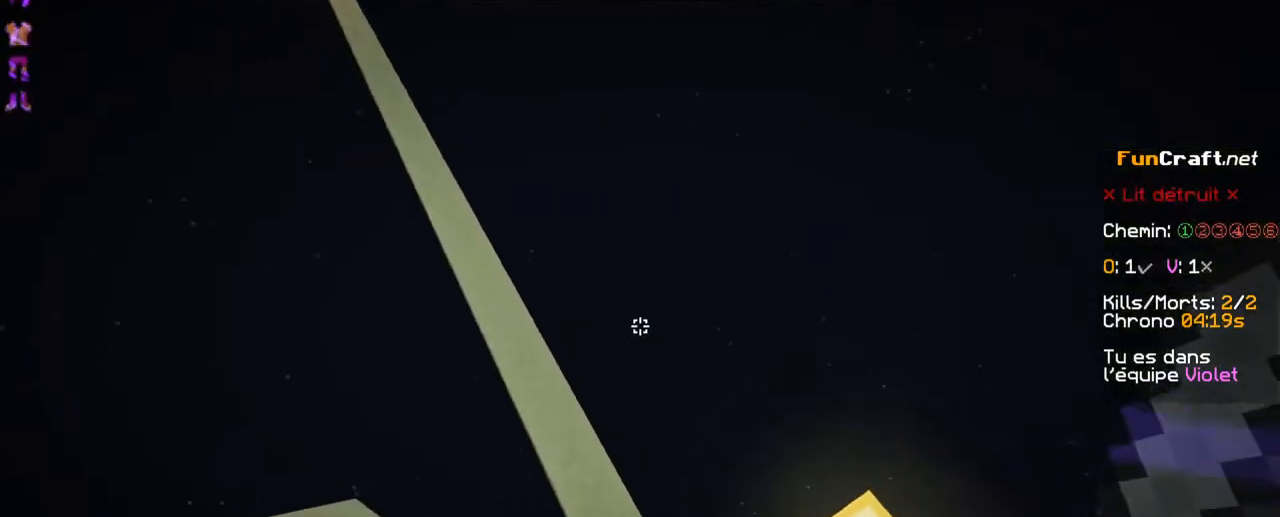
{"keys": ["z"], "events": [[100, "q", "down"], [350, "q", "up"]]}
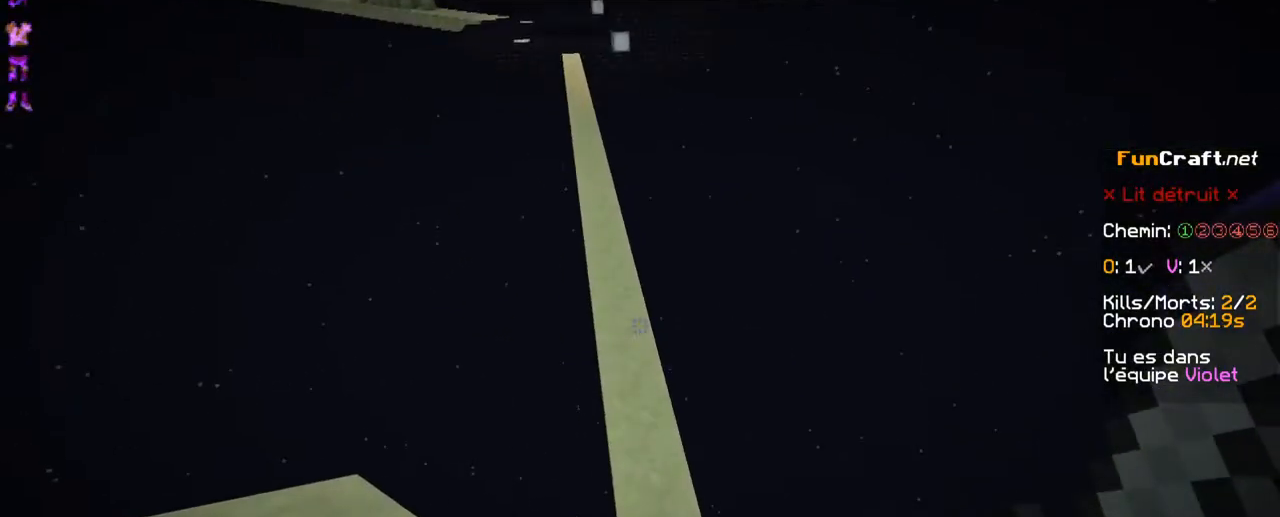
{"keys": ["z"], "events": [[267, "d", "down"], [417, "d", "up"]]}
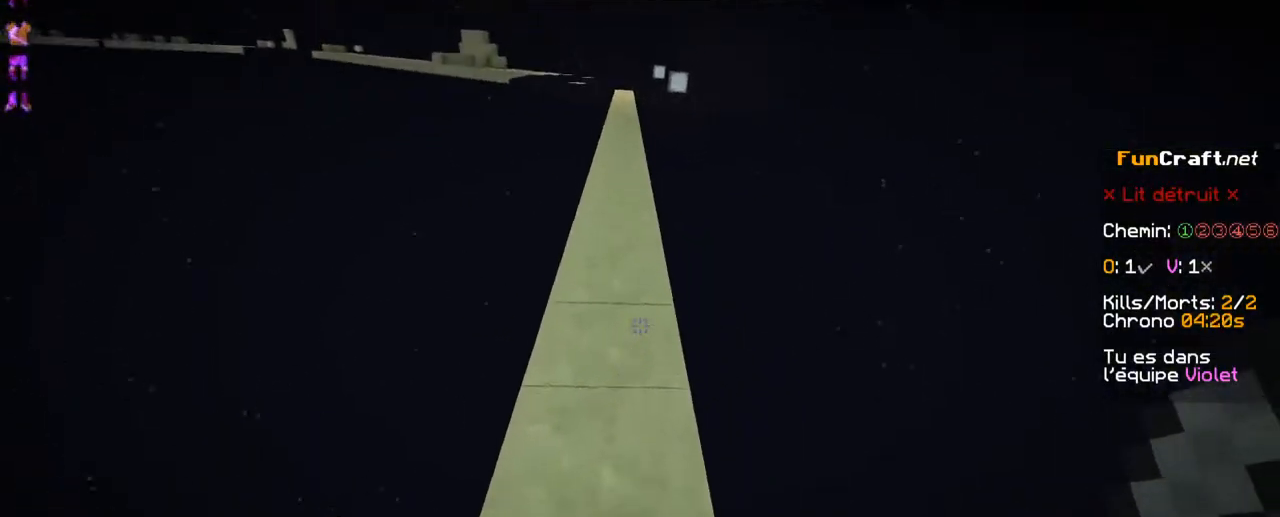
{"keys": ["space", "z"], "events": [[117, "q", "down"], [167, "q", "up"], [167, "space", "down"]]}
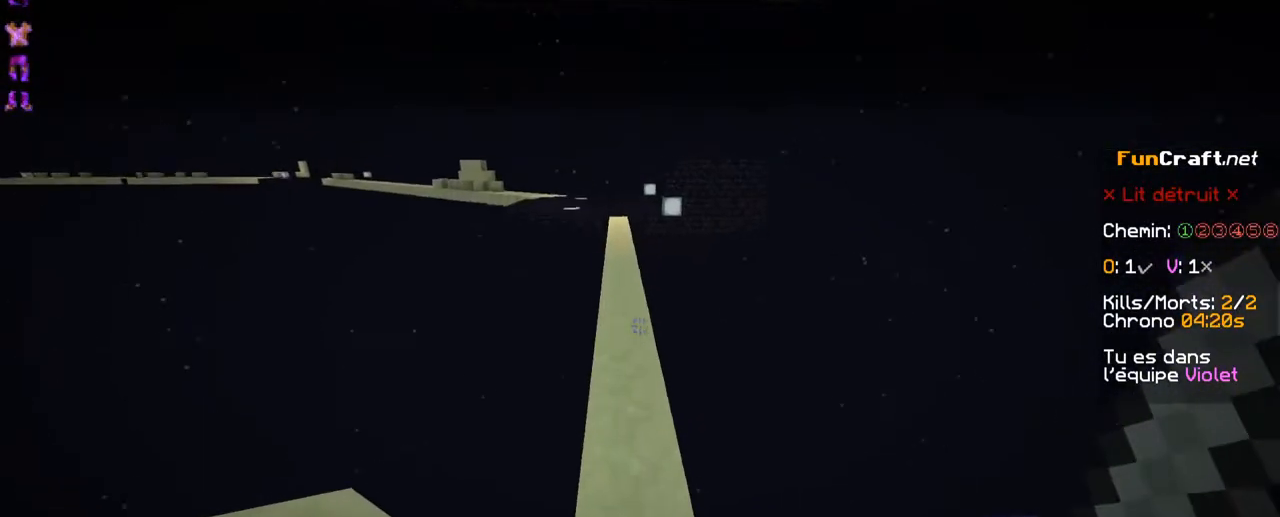
{"keys": ["space", "z"], "events": []}
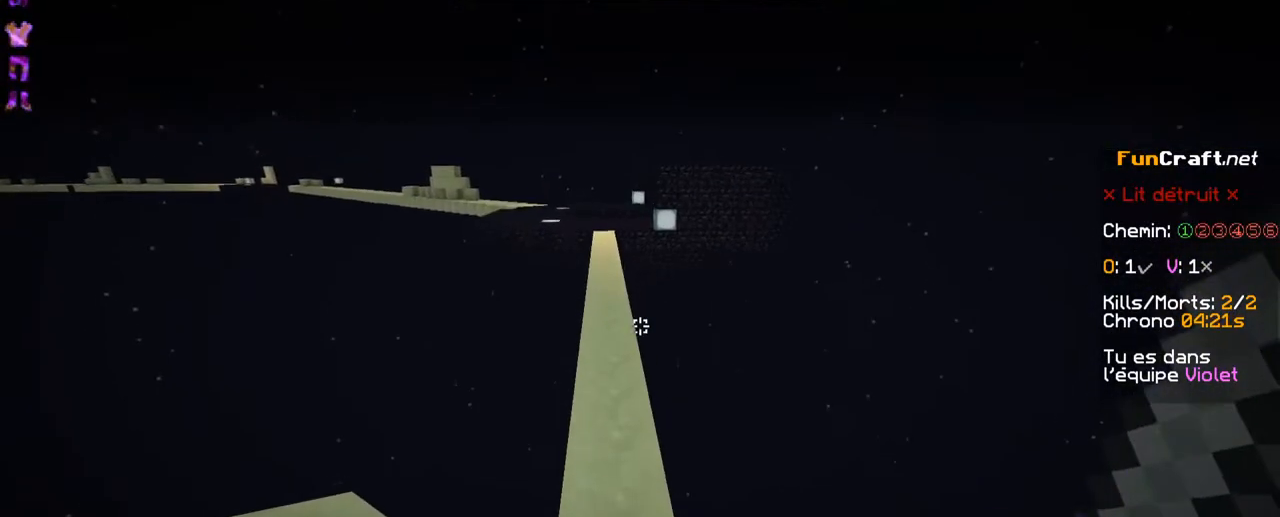
{"keys": ["space", "z"], "events": []}
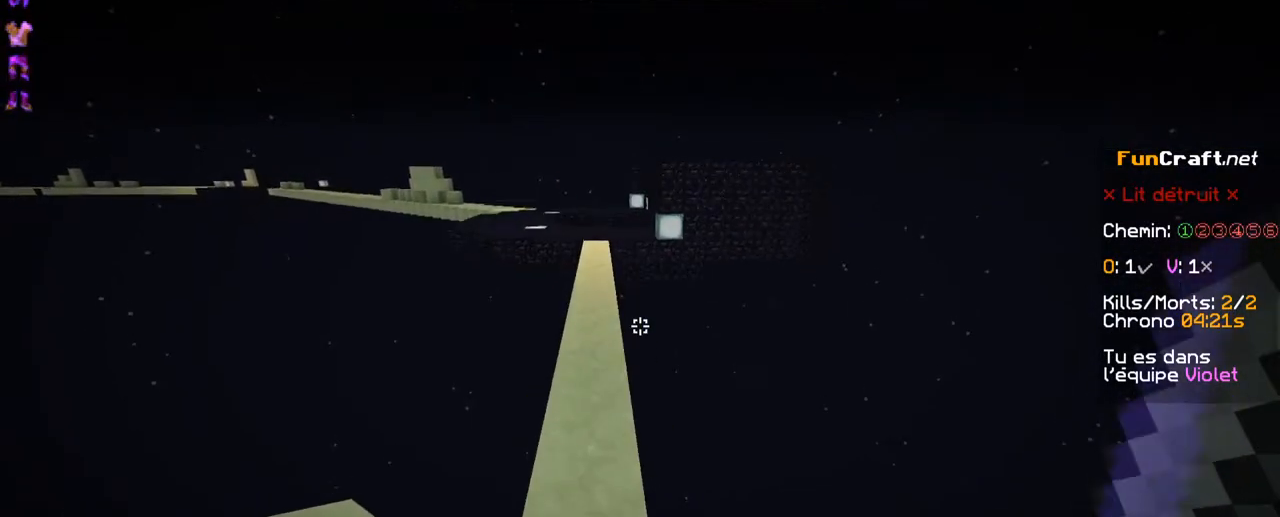
{"keys": ["space", "z"], "events": []}
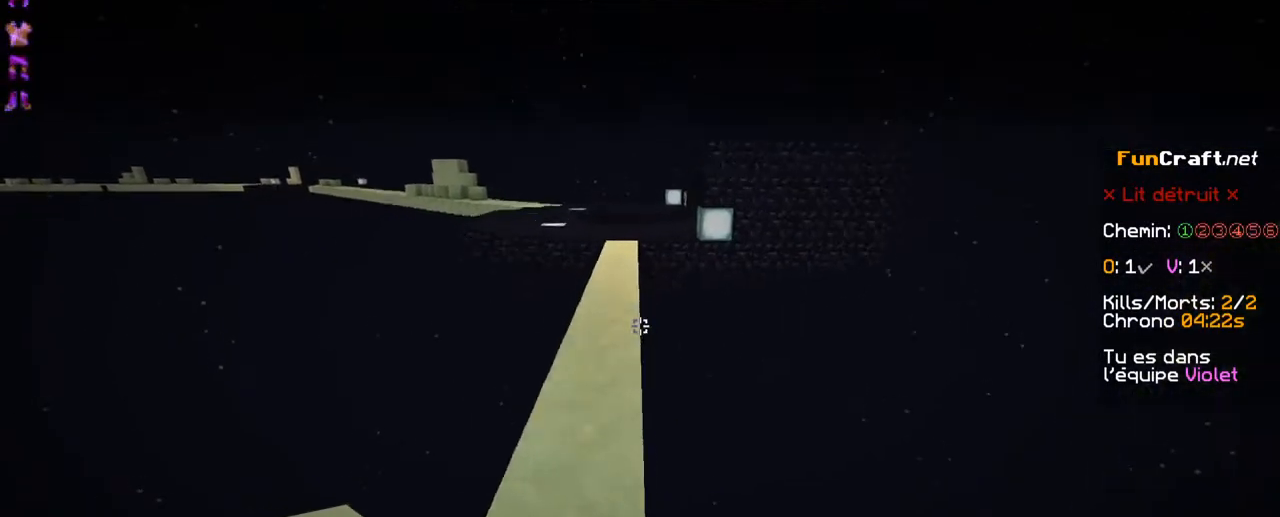
{"keys": ["space", "z"], "events": []}
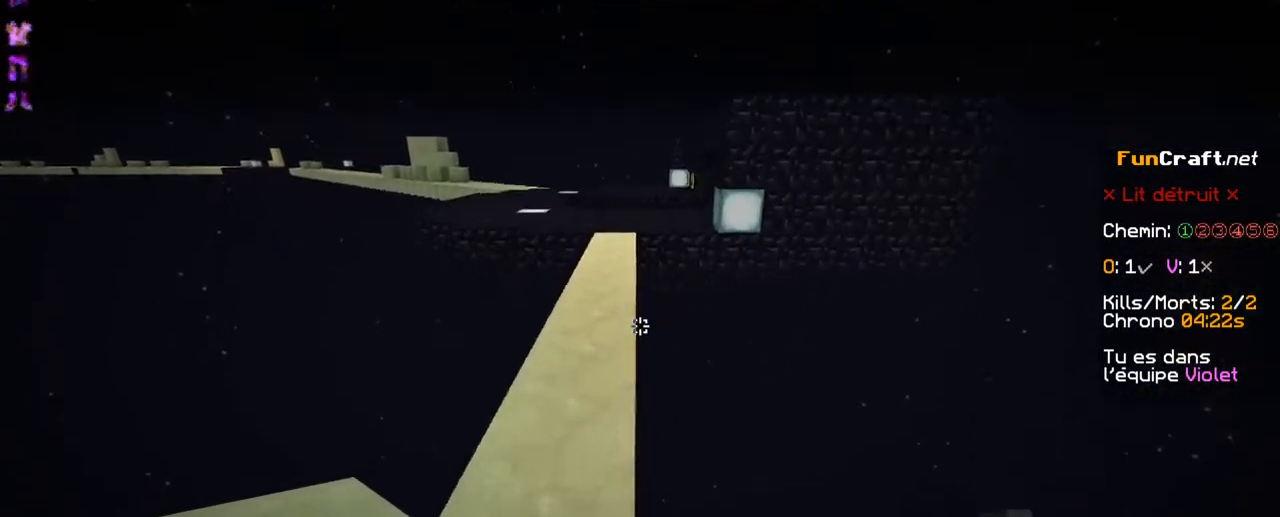
{"keys": ["space", "z"], "events": []}
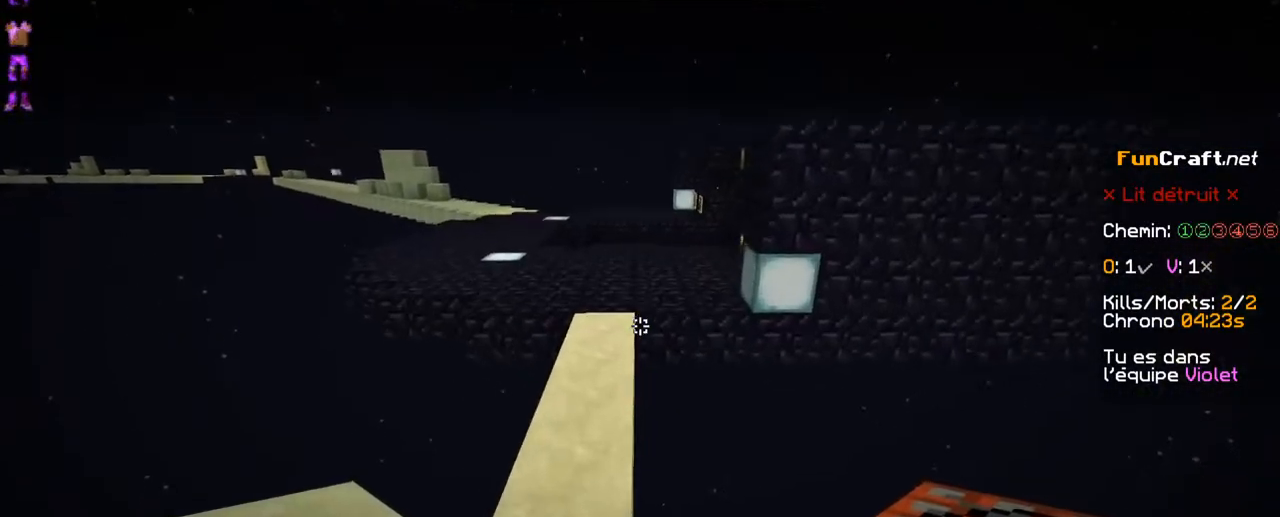
{"keys": ["space", "z"], "events": []}
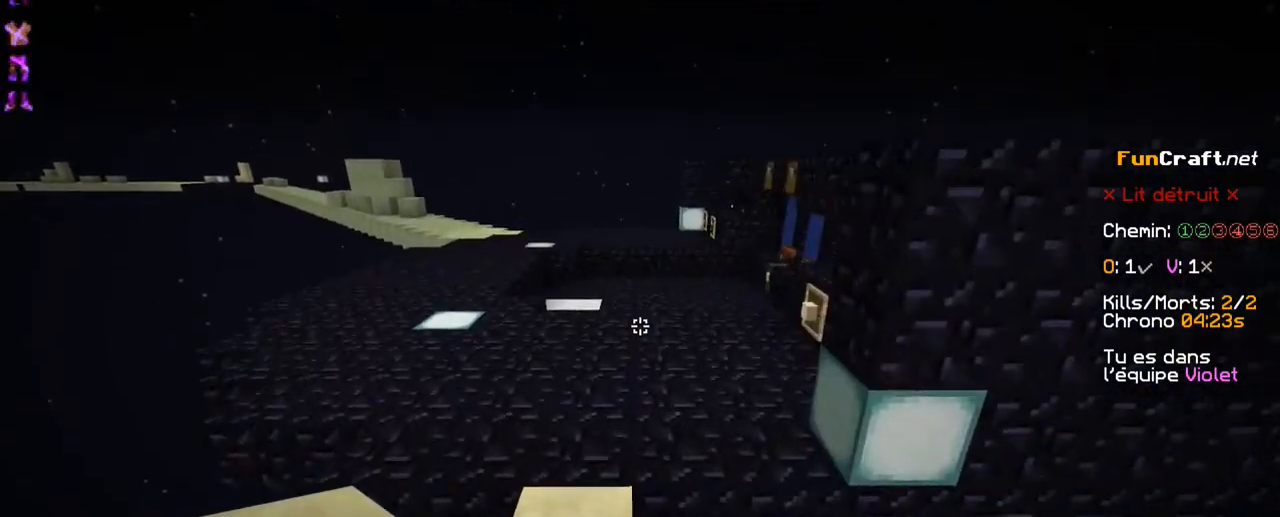
{"keys": ["space", "z"], "events": []}
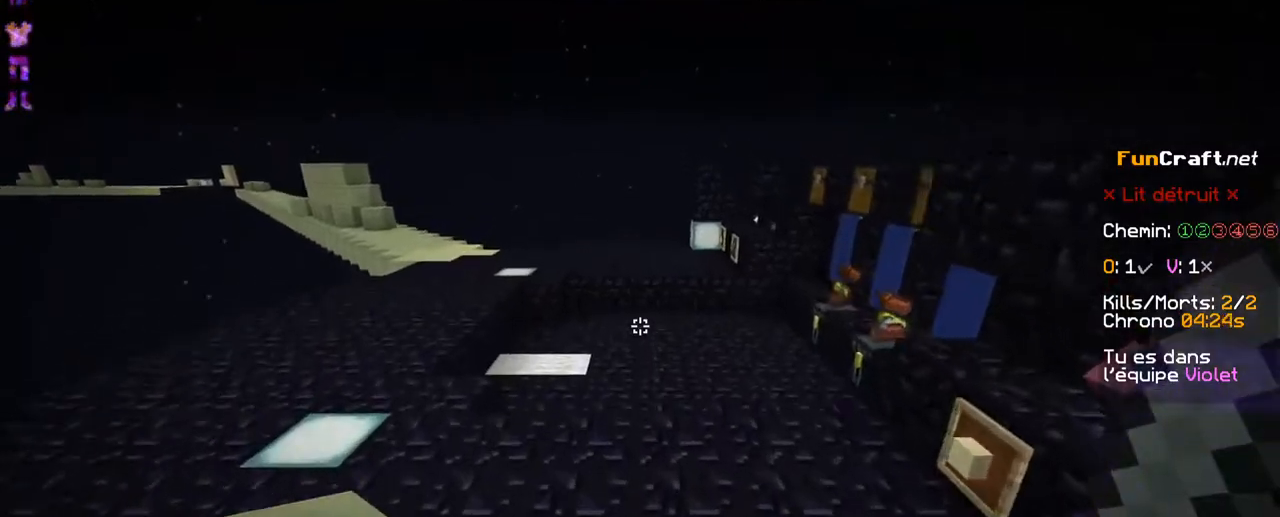
{"keys": ["z"], "events": [[417, "space", "up"]]}
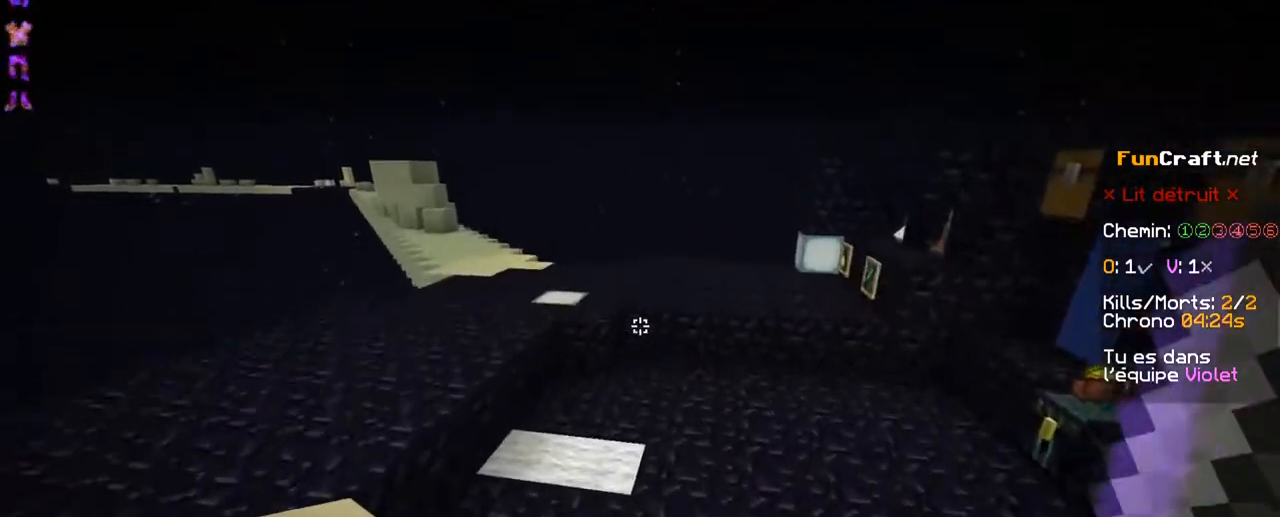
{"keys": [], "events": [[17, "z", "up"]]}
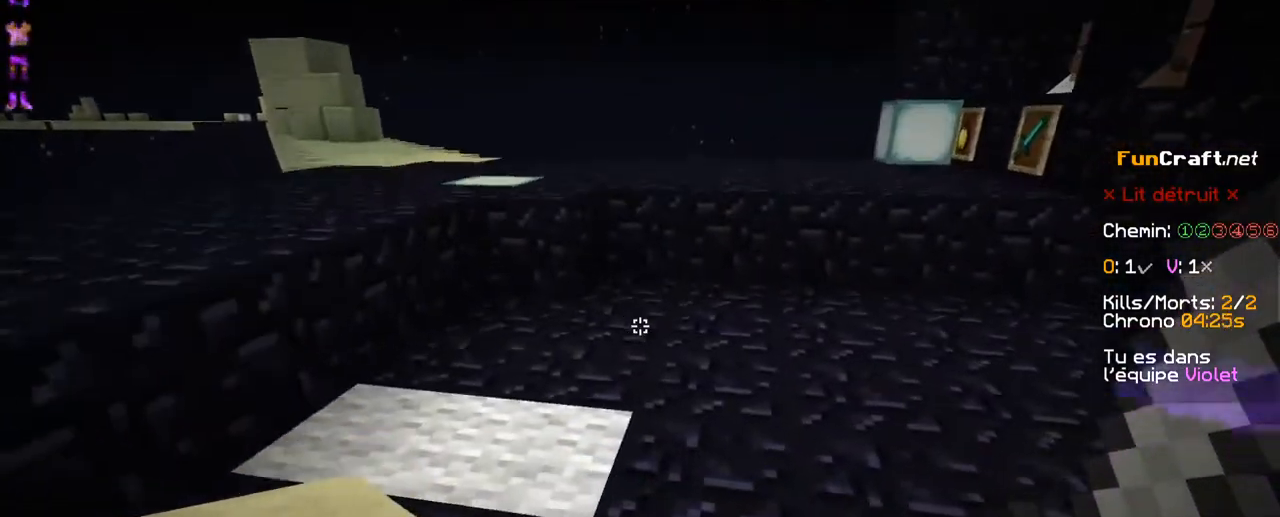
{"keys": [], "events": []}
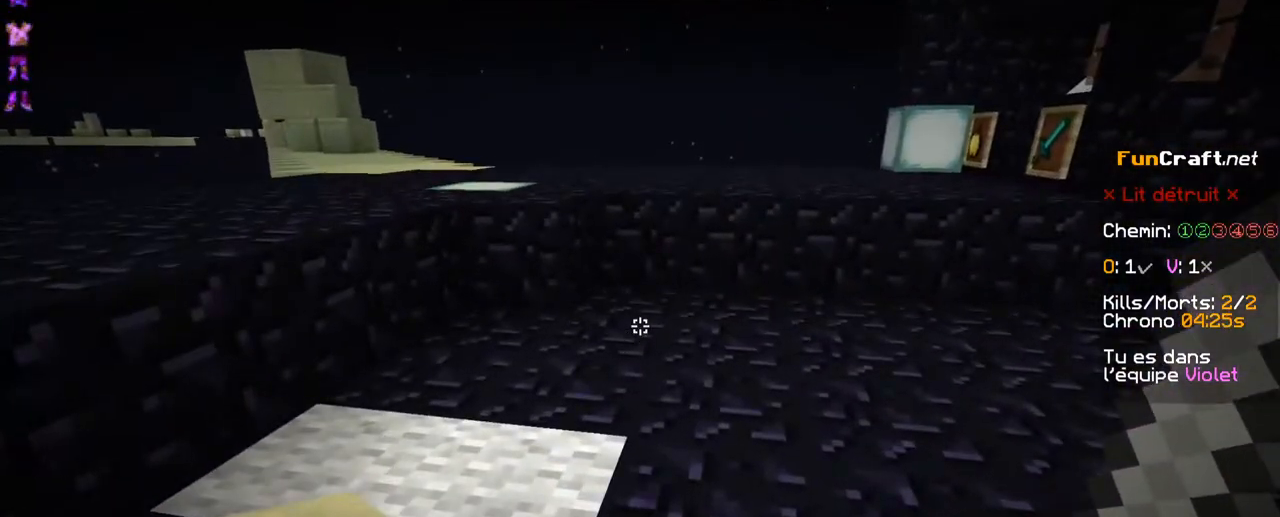
{"keys": [], "events": []}
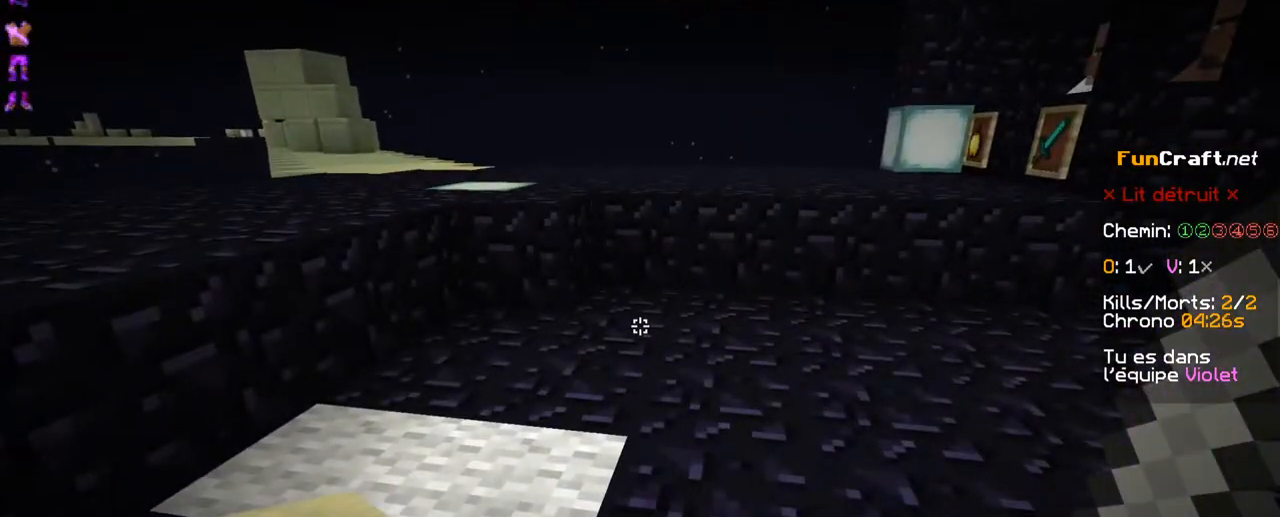
{"keys": [], "events": []}
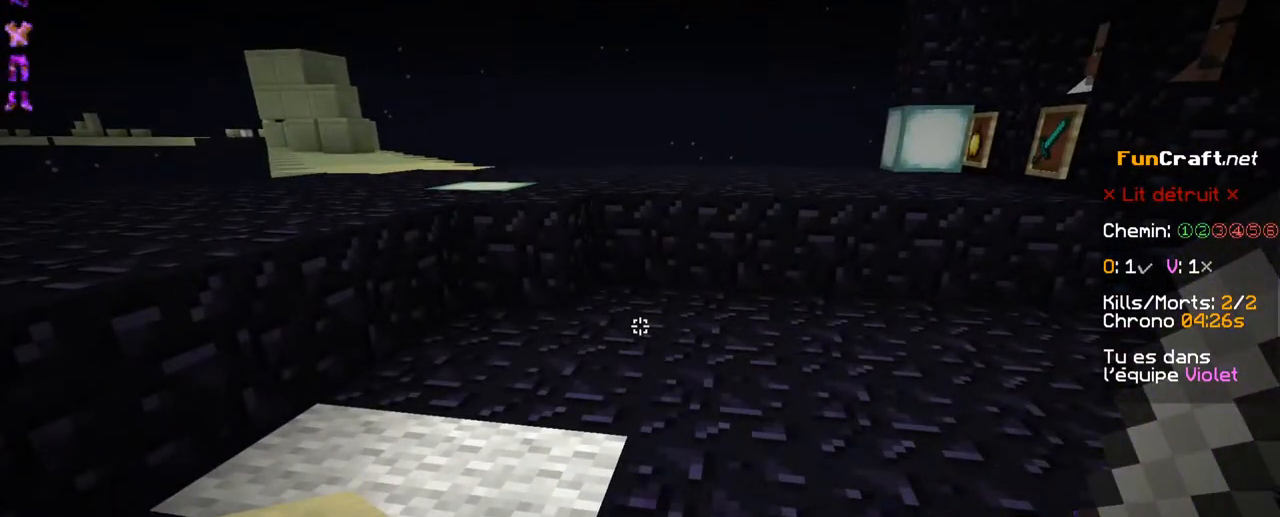
{"keys": [], "events": []}
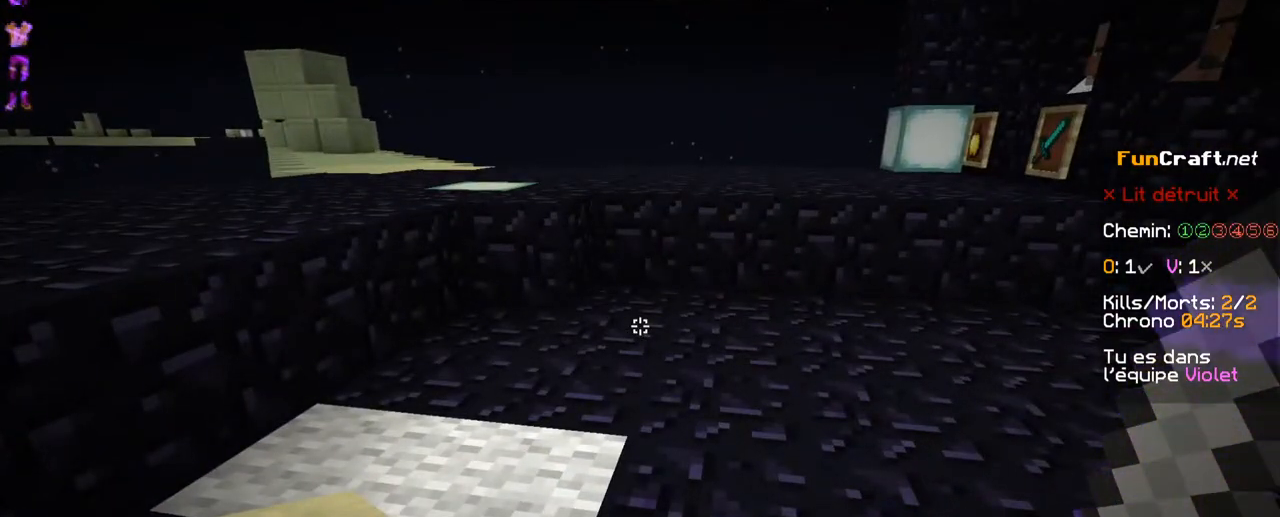
{"keys": [], "events": []}
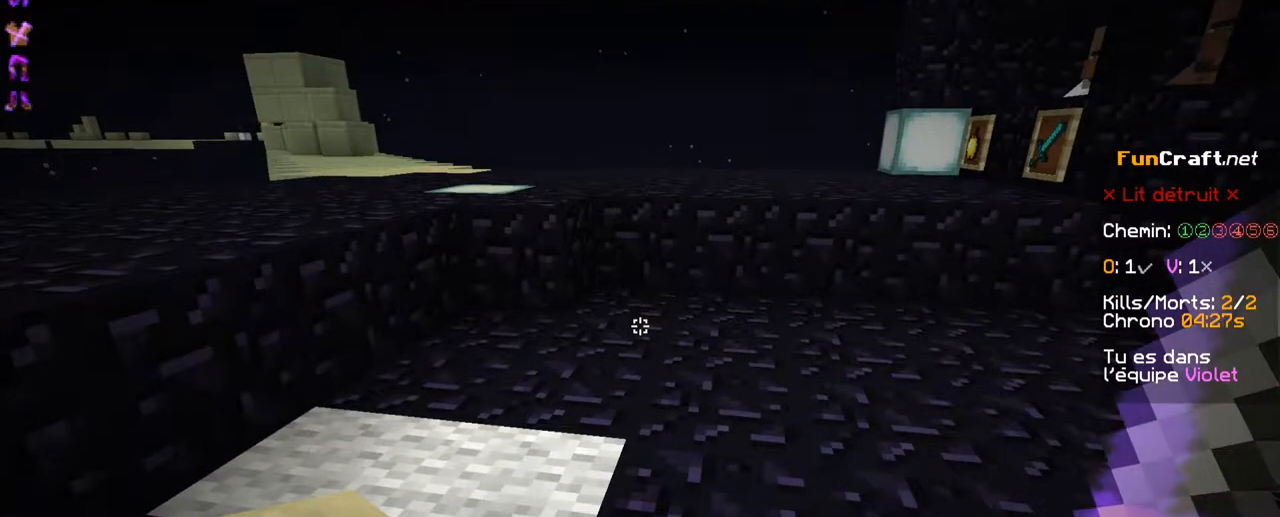
{"keys": ["space", "z"], "events": [[367, "z", "down"], [467, "space", "down"]]}
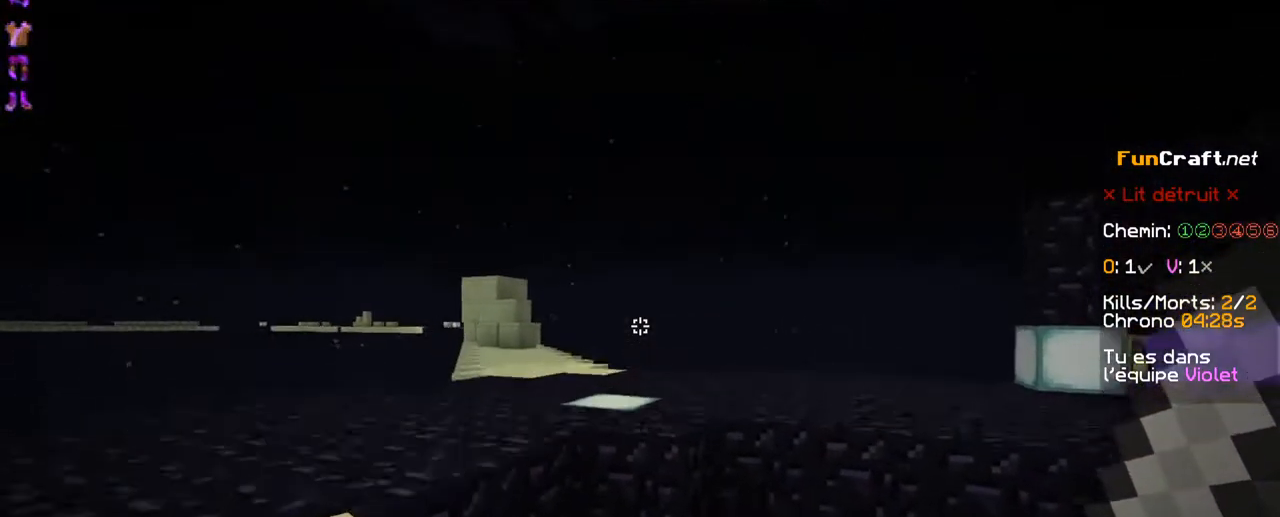
{"keys": ["space", "z"], "events": []}